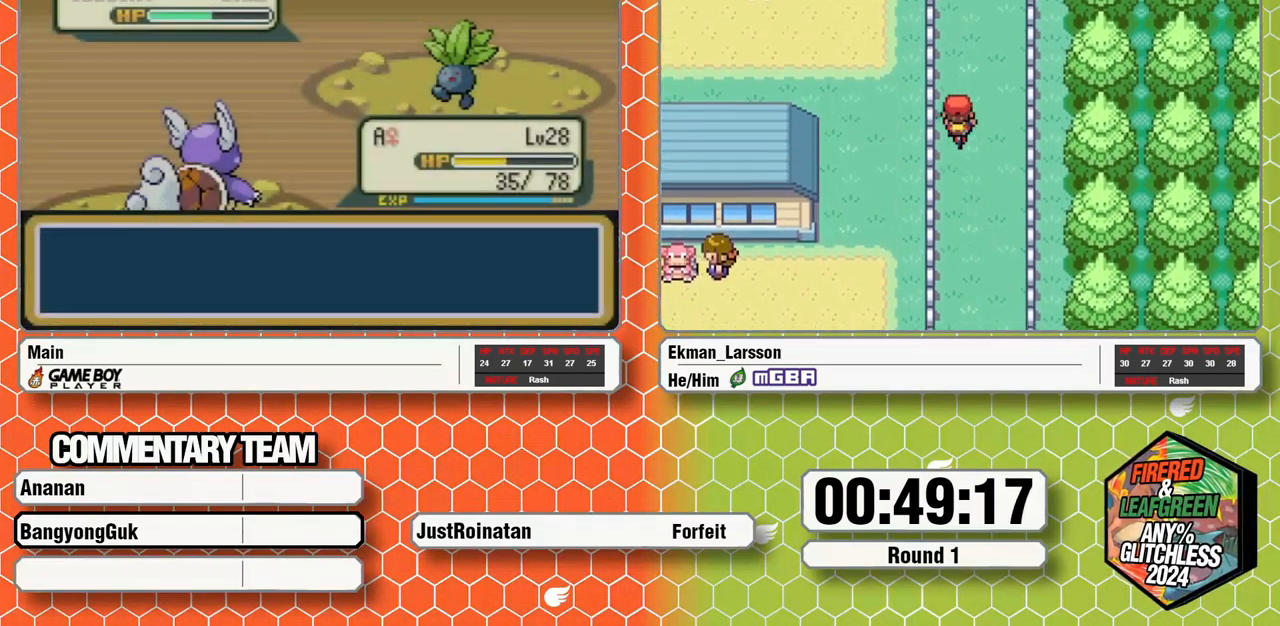
Gameplay with a controller (Nintendo layout); each line is a JSON object with the inputs held at the frame after it. "events" lists button and stick changes between this image and that frame as [ms after this image, input, new state], when the widget could be followed in between. Not read: L3 R3 SELECT START.
{"buttons": [], "events": []}
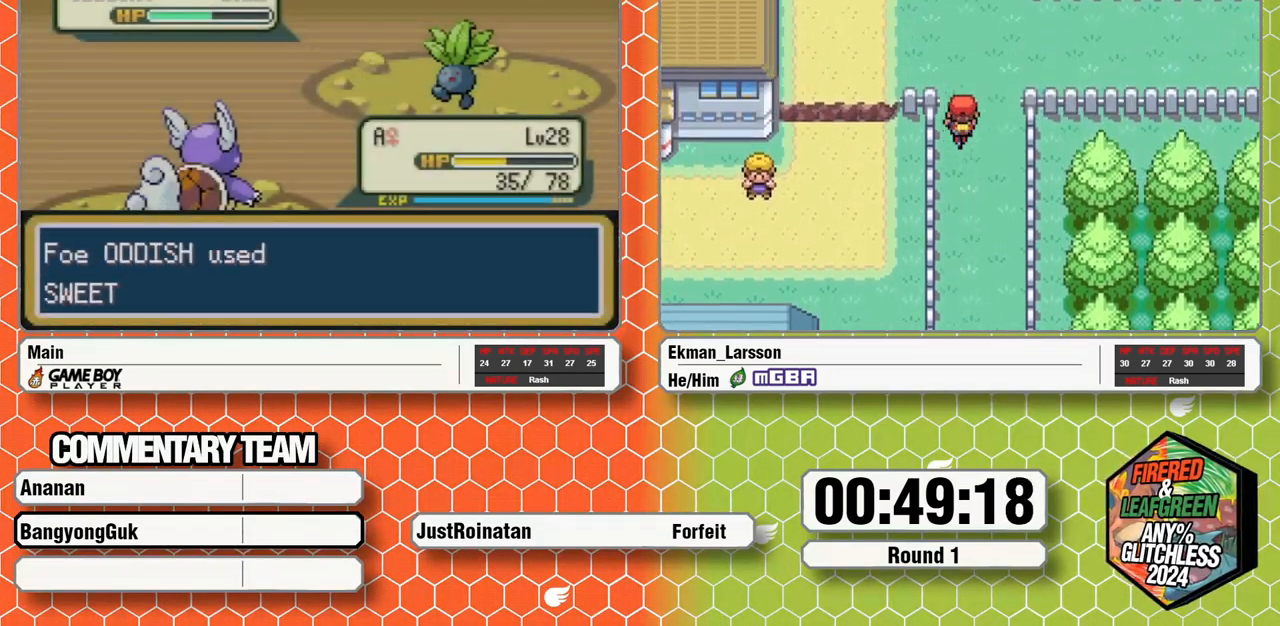
{"buttons": [], "events": []}
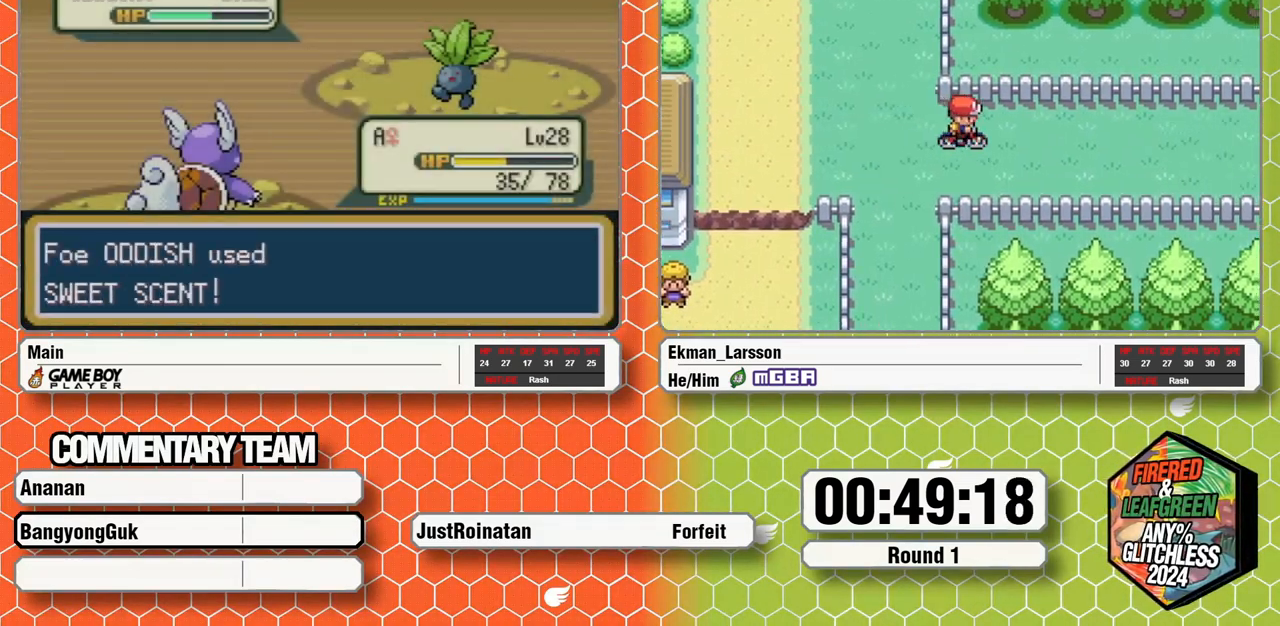
{"buttons": [], "events": []}
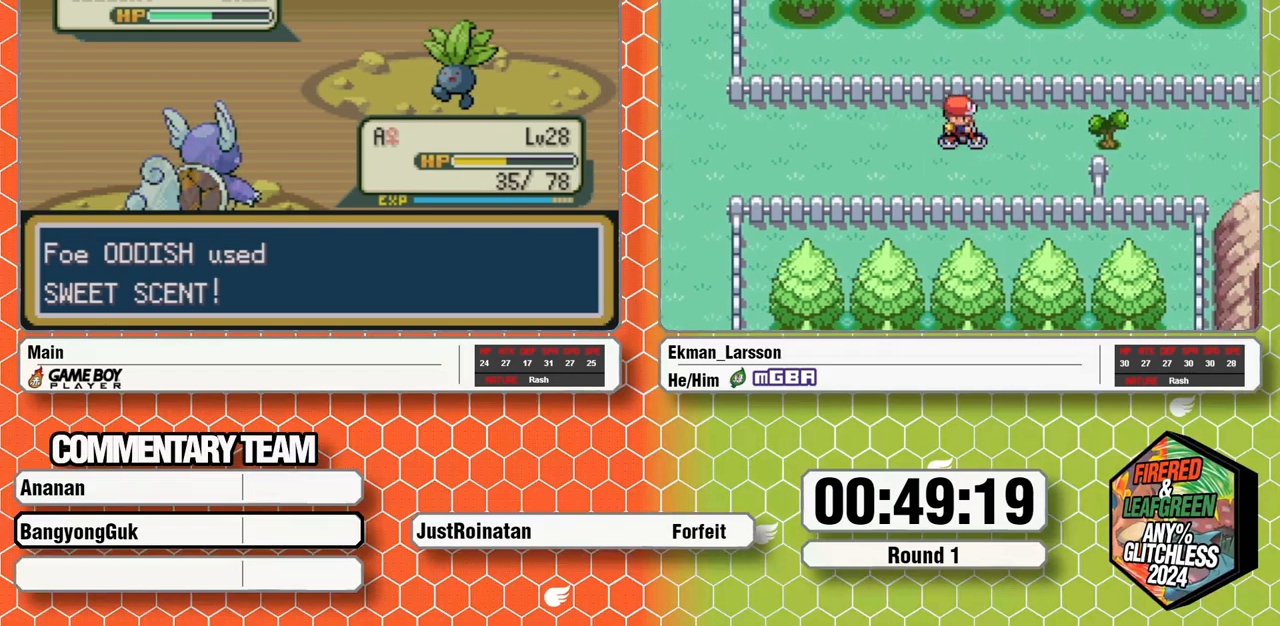
{"buttons": [], "events": []}
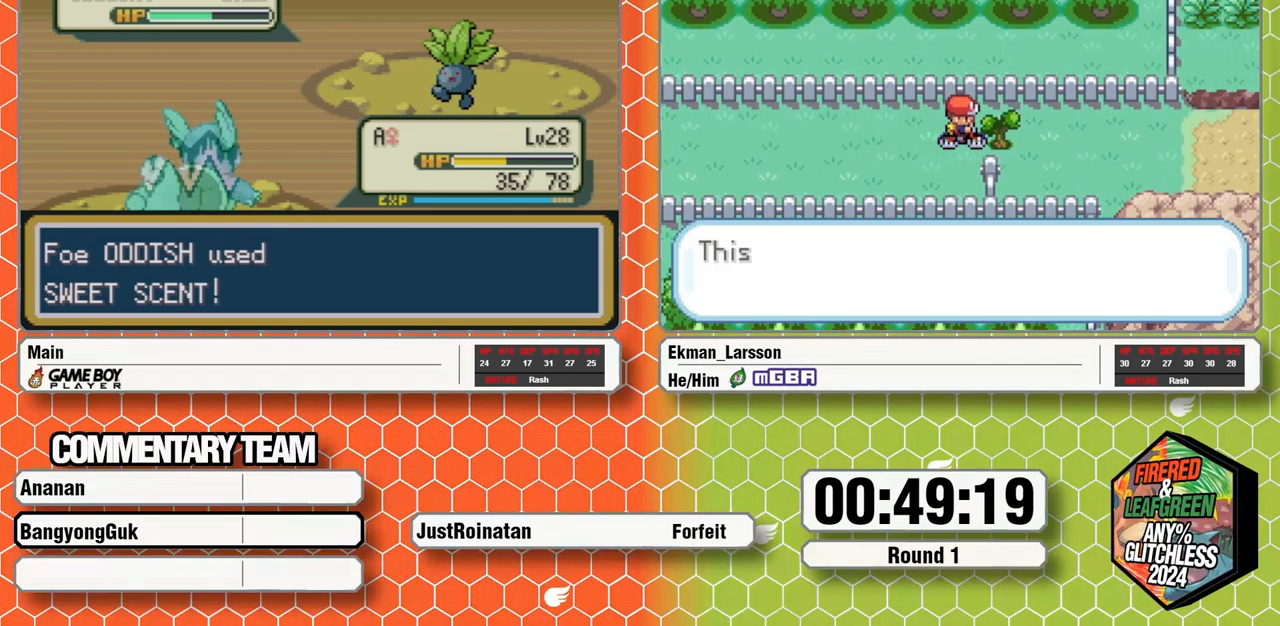
{"buttons": [], "events": []}
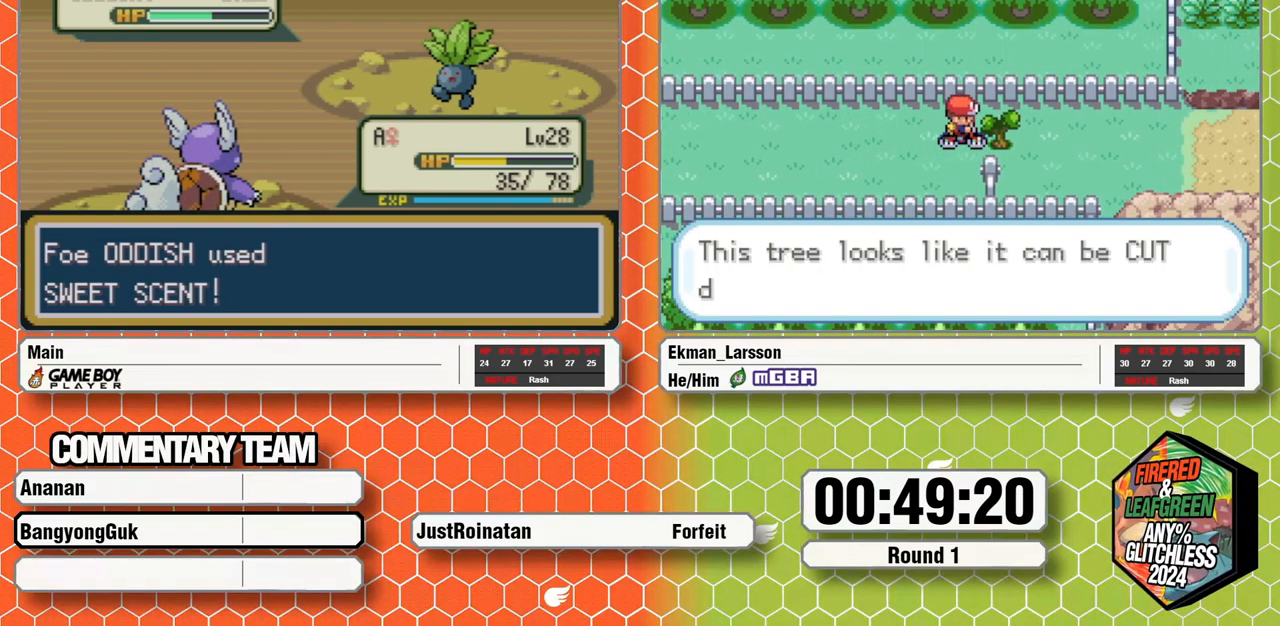
{"buttons": [], "events": []}
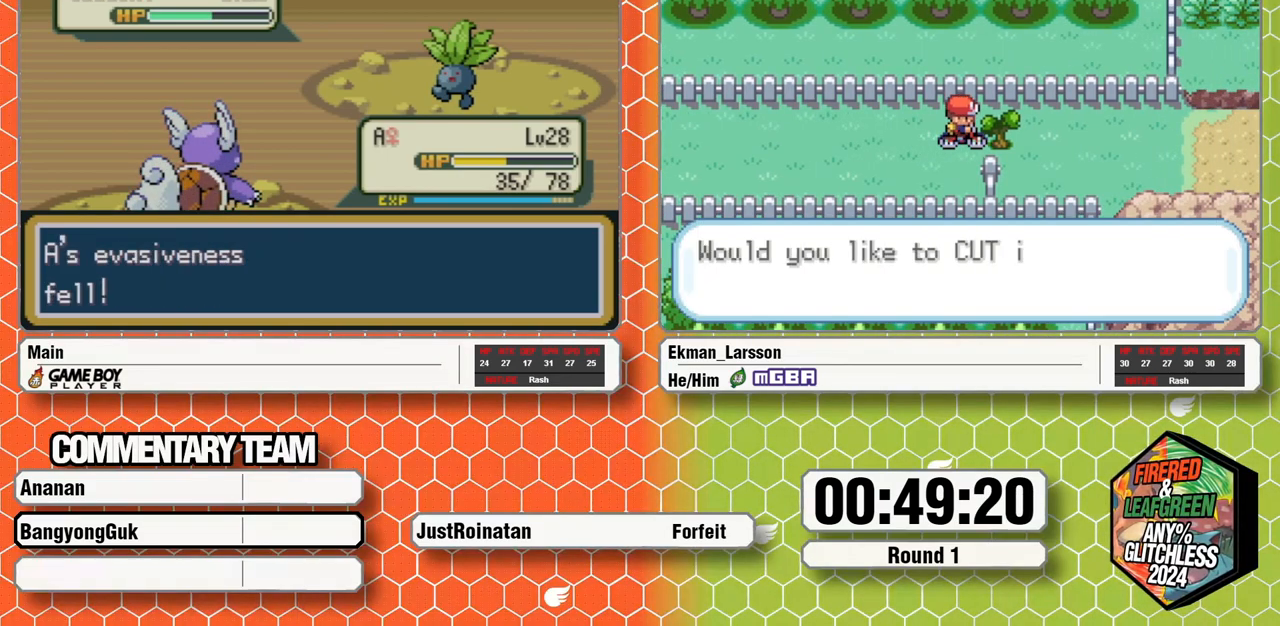
{"buttons": [], "events": []}
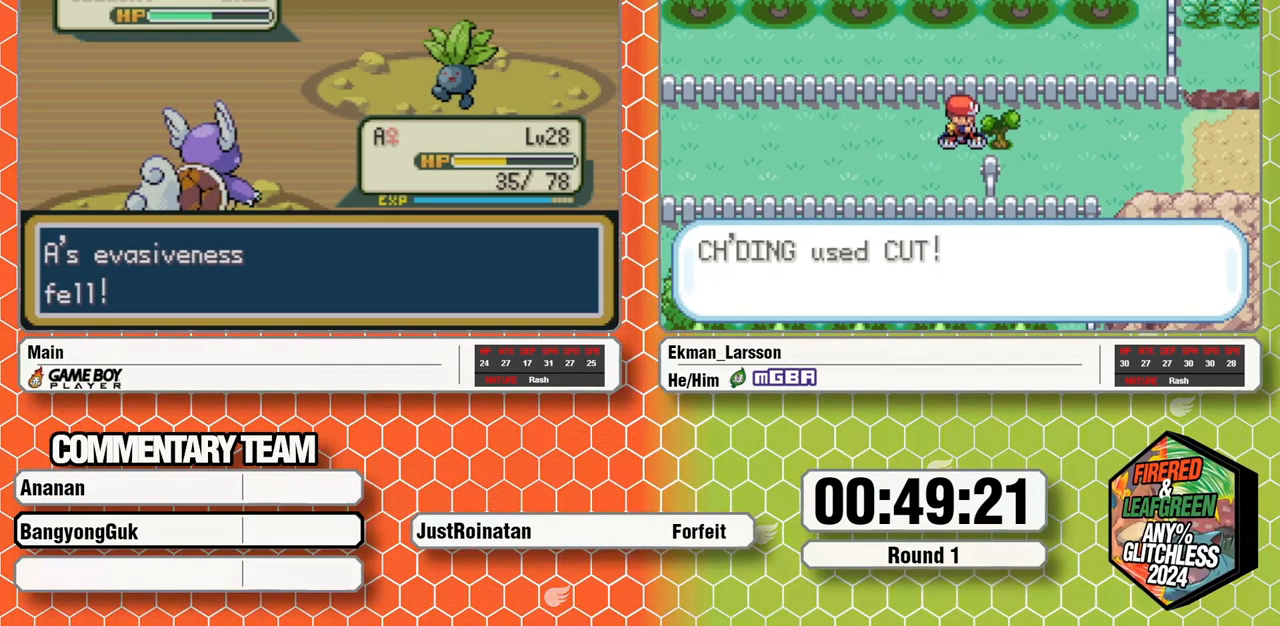
{"buttons": [], "events": []}
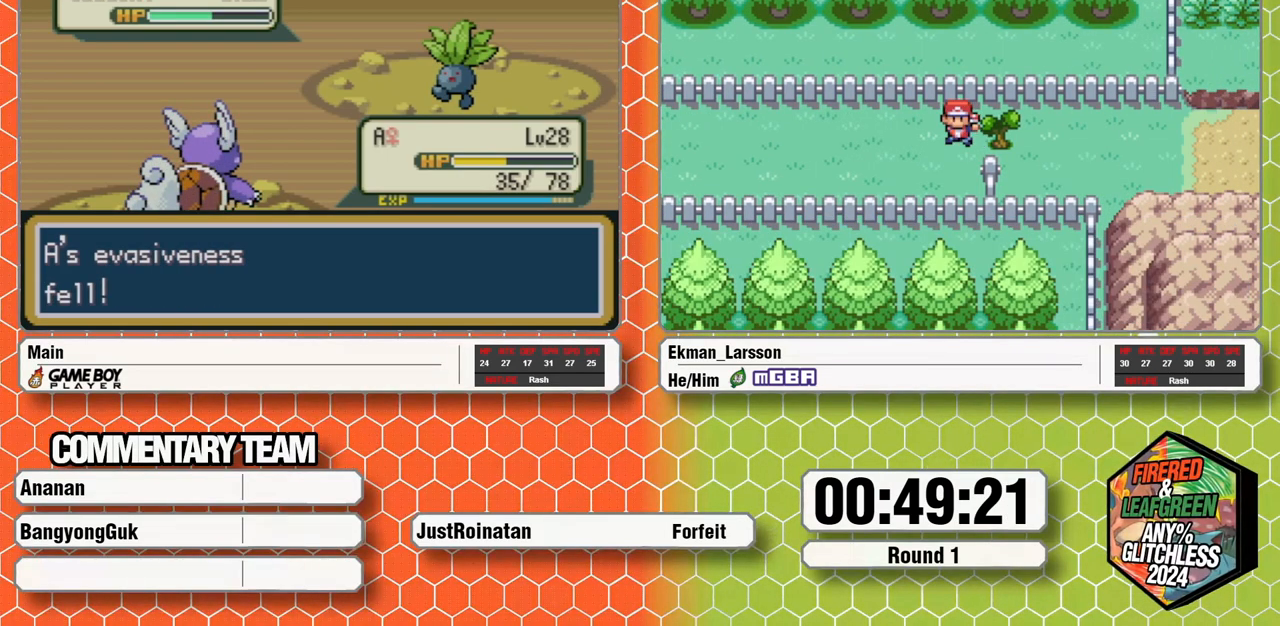
{"buttons": ["DPAD_LEFT"], "events": [[483, "DPAD_LEFT", "down"]]}
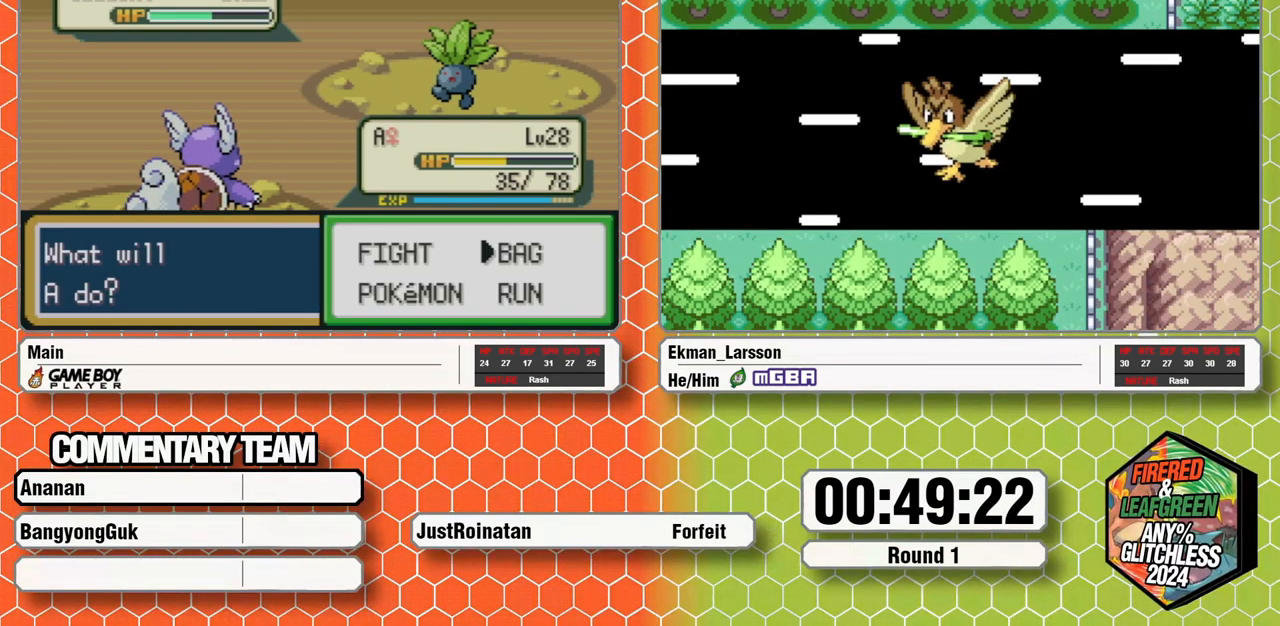
{"buttons": ["A", "L1"], "events": [[50, "DPAD_LEFT", "up"], [183, "A", "down"], [200, "L1", "down"]]}
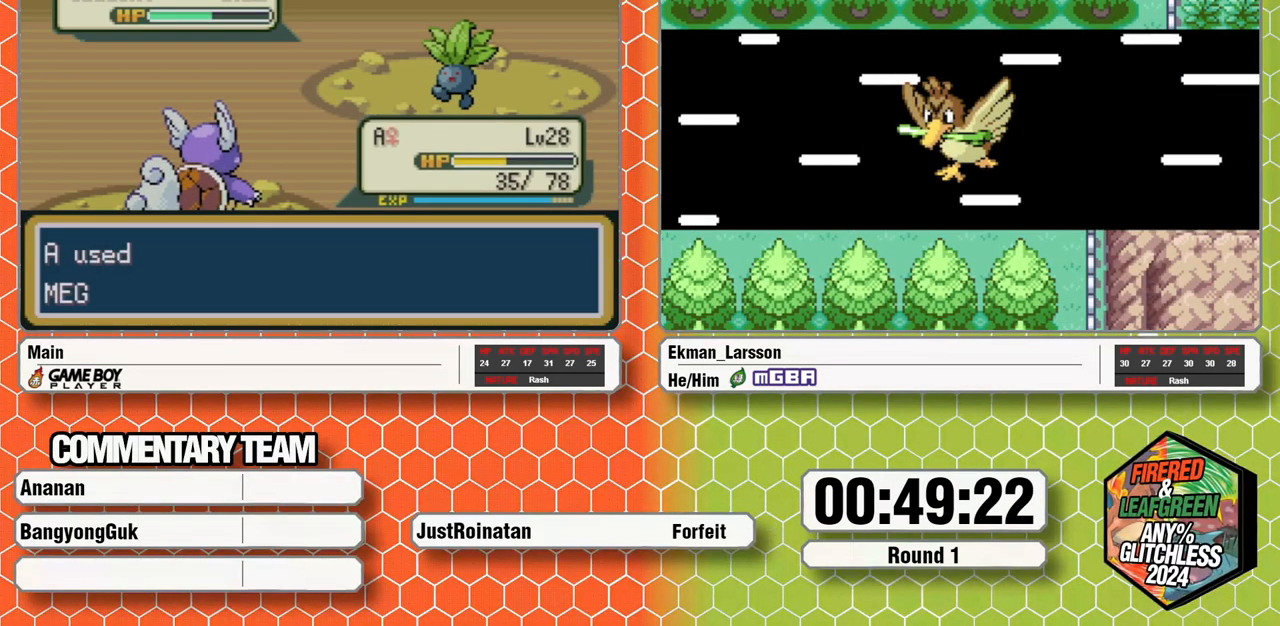
{"buttons": [], "events": [[33, "L1", "up"], [50, "A", "up"]]}
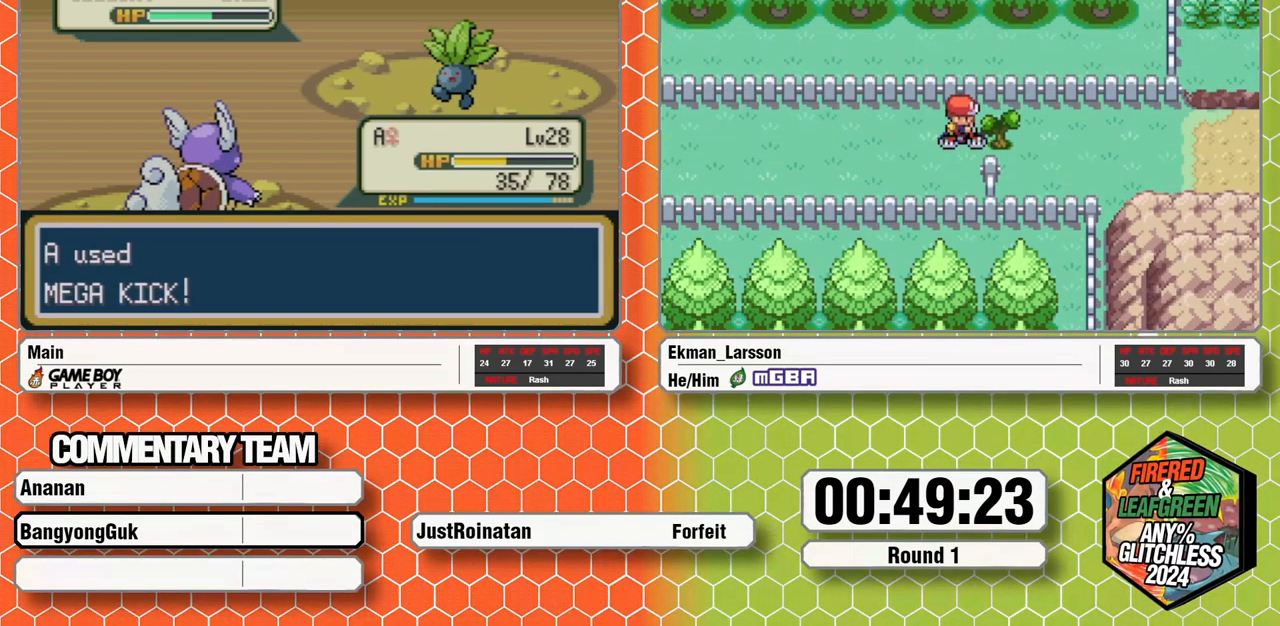
{"buttons": [], "events": [[283, "A", "down"], [350, "A", "up"]]}
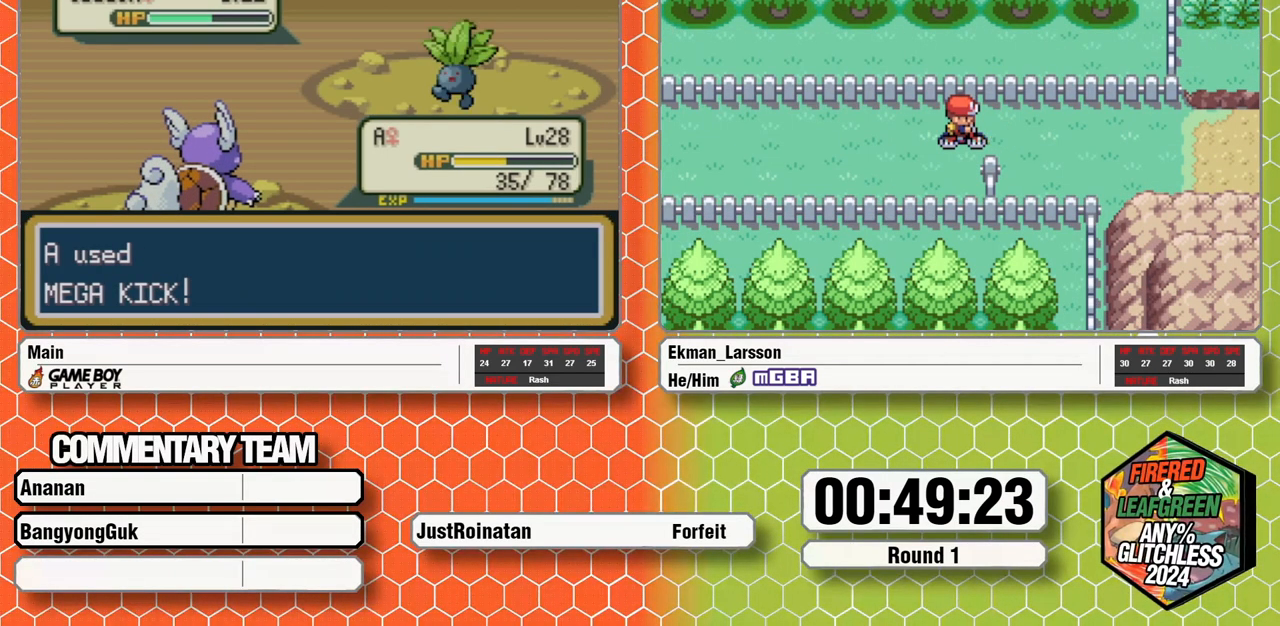
{"buttons": [], "events": [[67, "A", "down"], [133, "A", "up"], [167, "B", "down"], [233, "A", "down"], [250, "B", "up"], [283, "A", "up"], [367, "A", "down"], [433, "A", "up"], [433, "B", "down"], [483, "B", "up"]]}
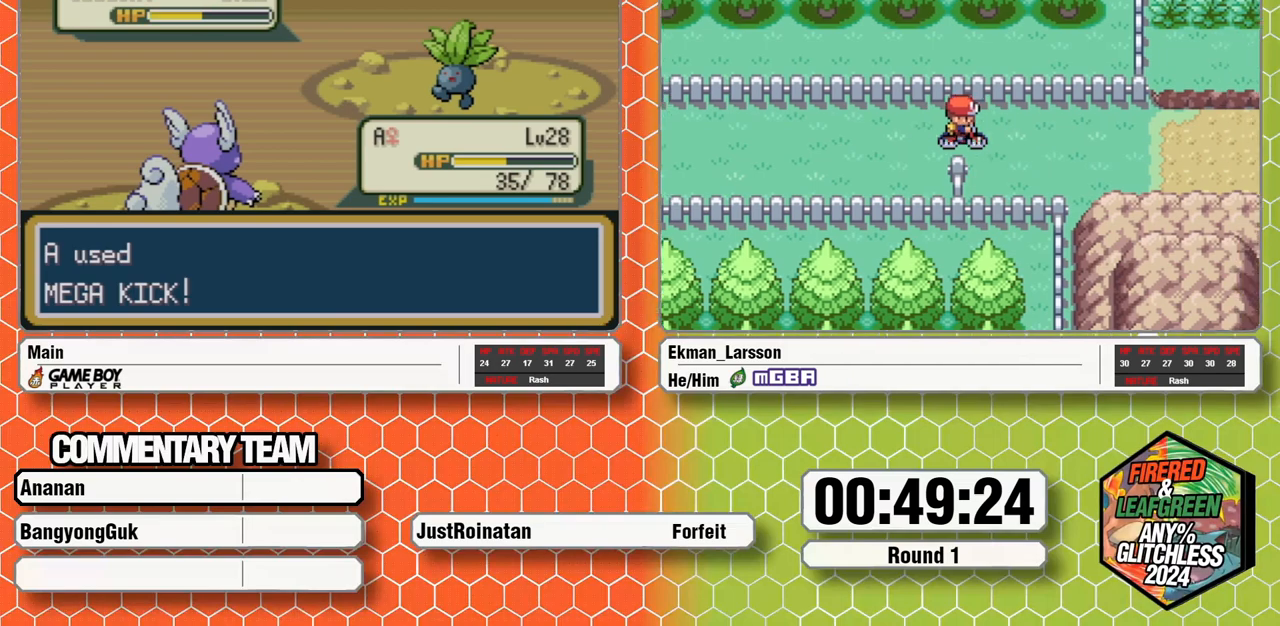
{"buttons": ["L1"], "events": [[17, "A", "down"], [50, "B", "down"], [67, "A", "up"], [117, "B", "up"], [150, "A", "down"], [150, "L1", "down"], [167, "B", "down"], [217, "A", "up"], [217, "B", "up"], [283, "B", "down"], [300, "A", "down"], [333, "B", "up"], [350, "A", "up"], [350, "L1", "up"], [383, "L1", "down"], [433, "B", "down"], [450, "A", "down"], [467, "B", "up"], [500, "A", "up"]]}
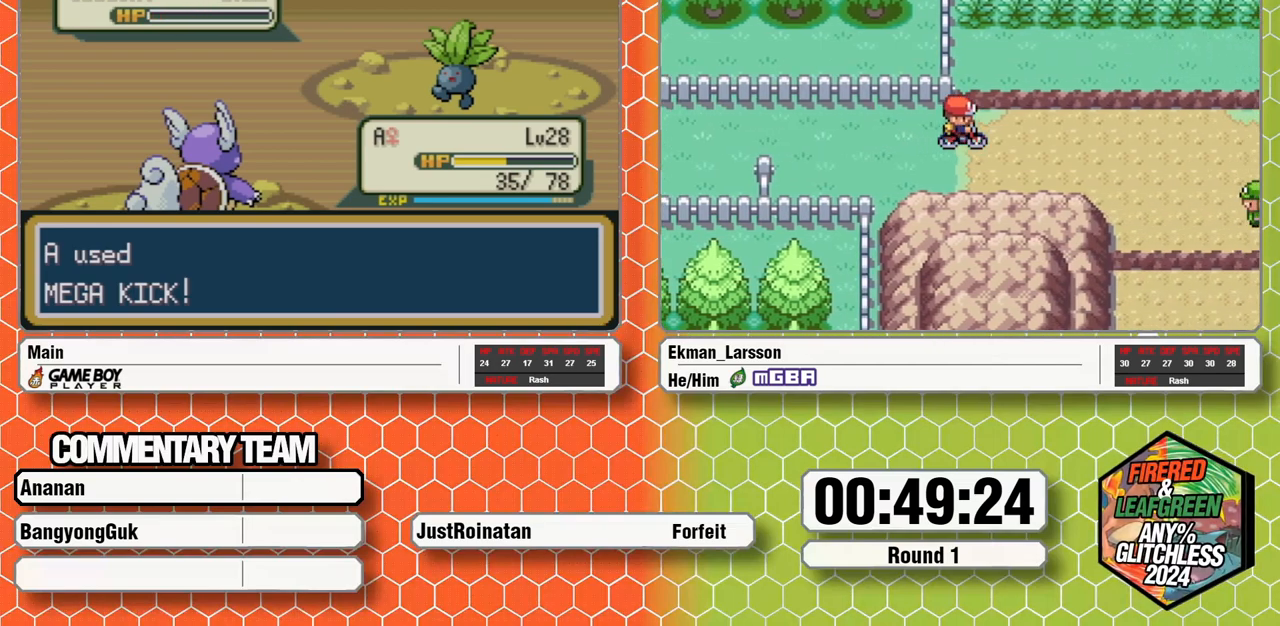
{"buttons": ["A", "B", "L1"], "events": [[50, "B", "down"], [83, "A", "down"], [100, "B", "up"], [117, "L1", "up"], [150, "L1", "down"], [167, "A", "up"], [167, "B", "down"], [217, "A", "down"], [233, "B", "up"], [283, "A", "up"], [300, "B", "down"], [367, "A", "down"], [383, "B", "up"], [417, "A", "up"], [433, "B", "down"], [500, "A", "down"]]}
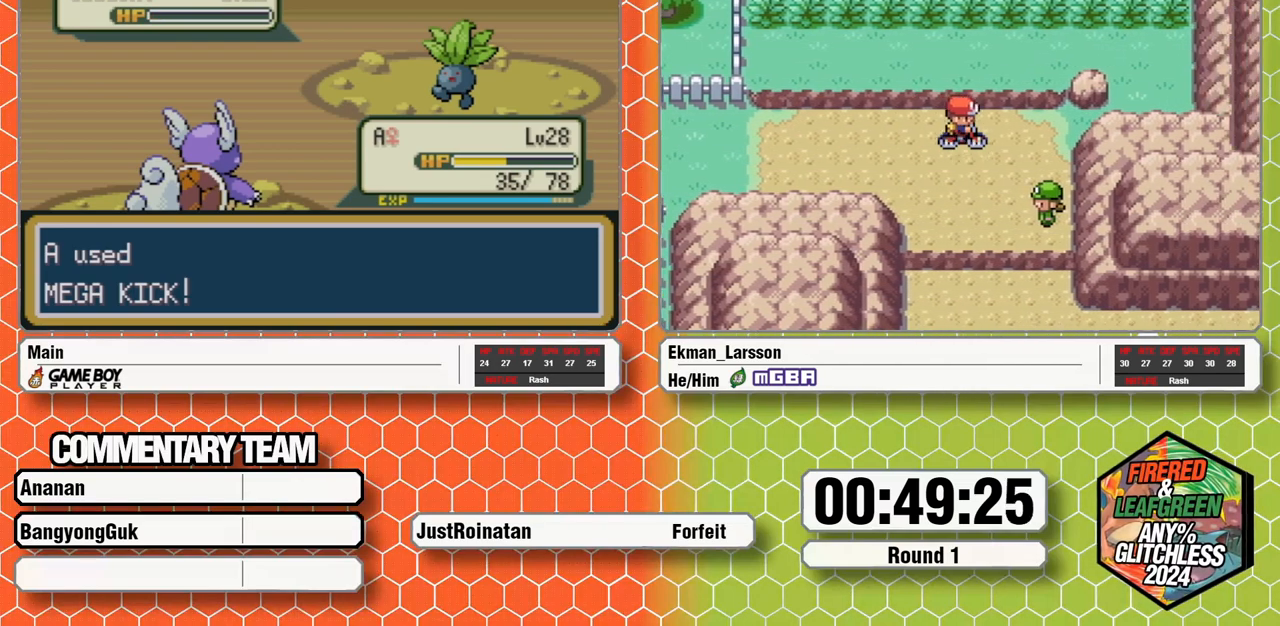
{"buttons": ["B", "L1"], "events": [[17, "B", "up"], [50, "A", "up"], [67, "B", "down"], [133, "A", "down"], [167, "B", "up"], [200, "A", "up"], [217, "B", "down"], [283, "A", "down"], [300, "B", "up"], [333, "A", "up"], [367, "B", "down"], [417, "A", "down"], [417, "B", "up"], [467, "A", "up"], [483, "B", "down"]]}
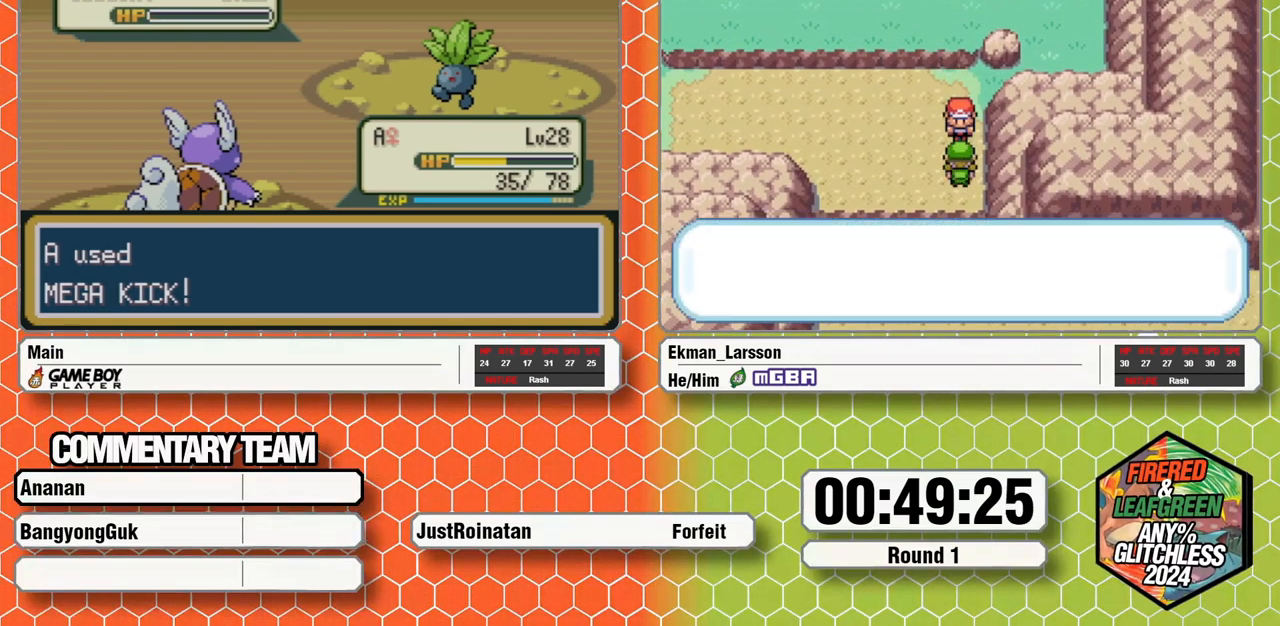
{"buttons": ["A", "L1"], "events": [[50, "A", "down"], [50, "B", "up"], [117, "A", "up"], [117, "B", "down"], [183, "A", "down"], [200, "B", "up"], [250, "A", "up"], [250, "B", "down"], [333, "A", "down"], [333, "B", "up"], [383, "A", "up"], [383, "B", "down"], [467, "A", "down"], [483, "B", "up"]]}
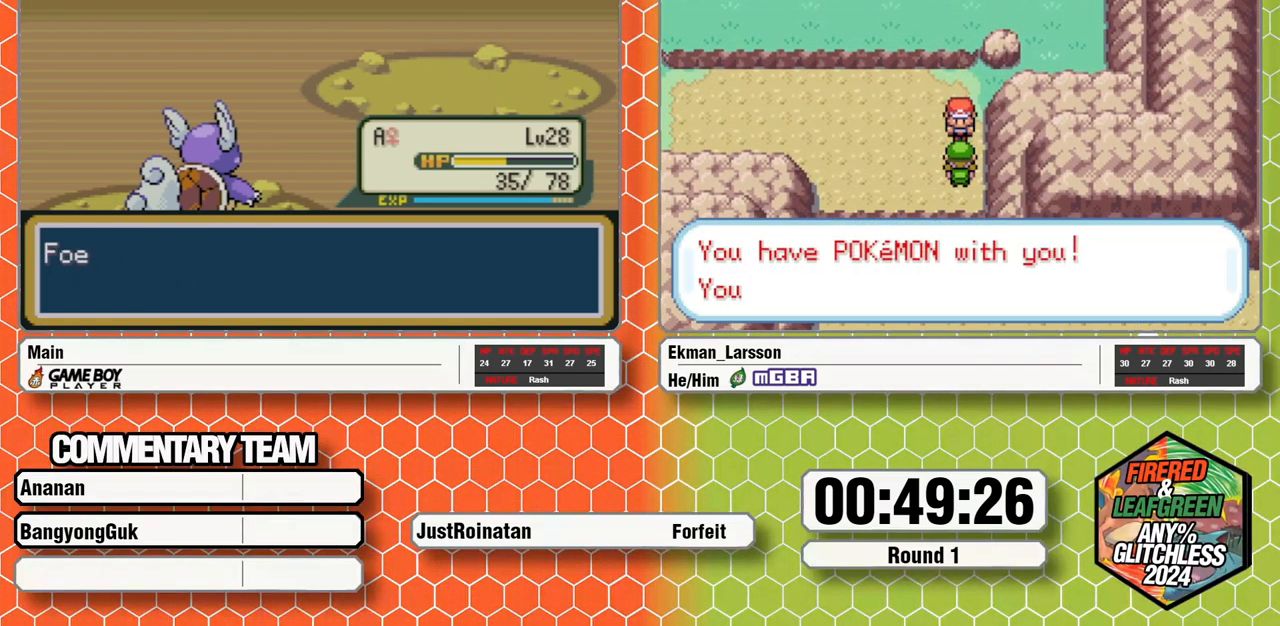
{"buttons": ["L1"], "events": [[33, "A", "up"], [33, "B", "down"], [100, "A", "down"], [100, "B", "up"], [150, "A", "up"], [167, "B", "down"], [233, "A", "down"], [233, "B", "up"], [300, "A", "up"], [300, "B", "down"], [367, "A", "down"], [383, "B", "up"], [433, "A", "up"], [433, "B", "down"], [500, "B", "up"]]}
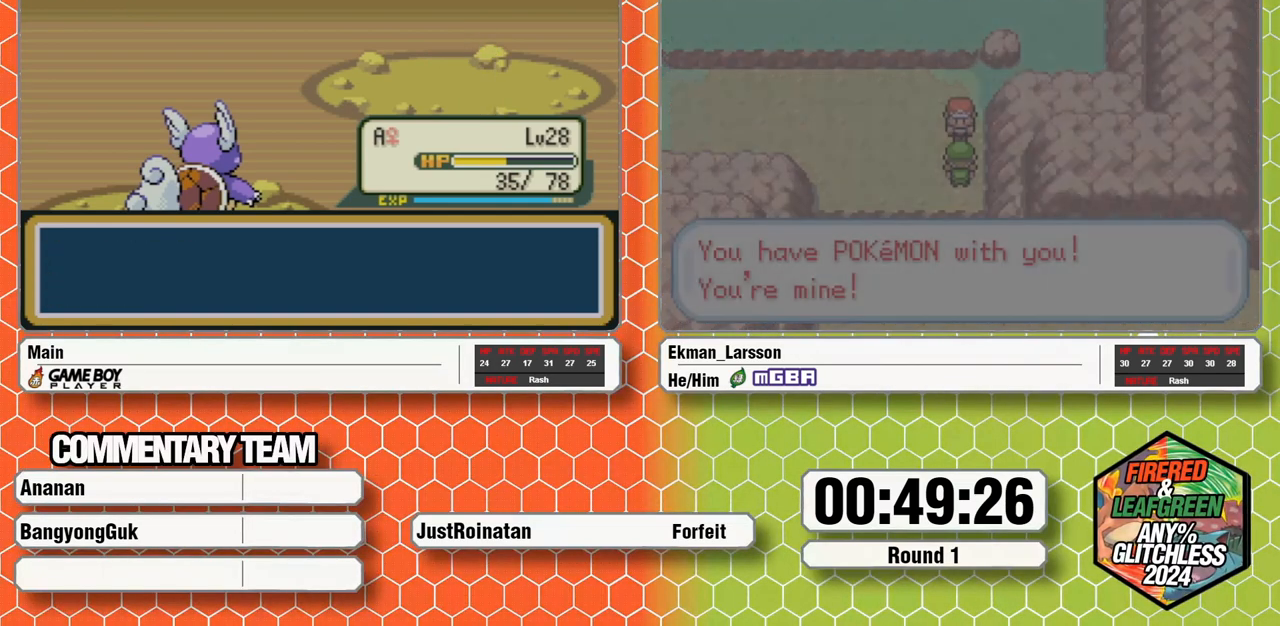
{"buttons": ["B", "L1"], "events": [[33, "A", "down"], [83, "A", "up"], [83, "B", "down"], [150, "B", "up"], [167, "A", "down"], [167, "L1", "up"], [183, "L1", "down"], [217, "A", "up"], [217, "B", "down"], [283, "B", "up"], [300, "A", "down"], [300, "L1", "up"], [333, "L1", "down"], [350, "A", "up"], [350, "B", "down"], [417, "B", "up"], [450, "A", "down"], [483, "A", "up"], [483, "B", "down"]]}
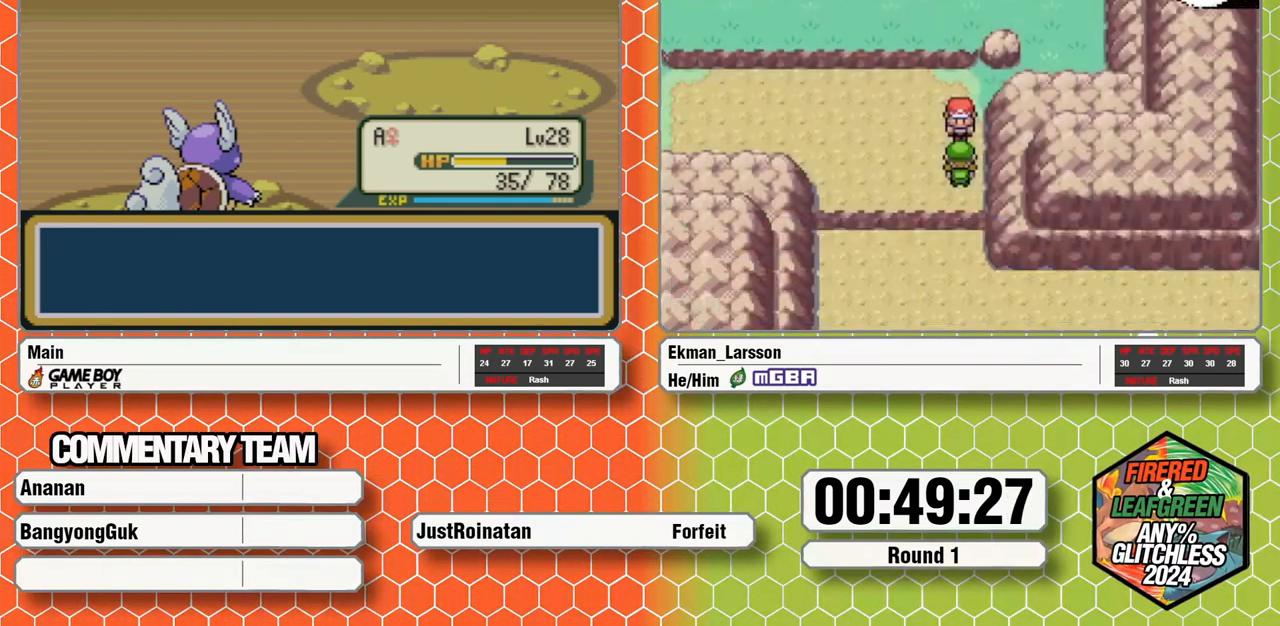
{"buttons": [], "events": [[50, "B", "up"], [67, "A", "down"], [67, "L1", "up"], [100, "B", "down"], [100, "L1", "down"], [133, "A", "up"], [217, "B", "up"], [217, "L1", "up"]]}
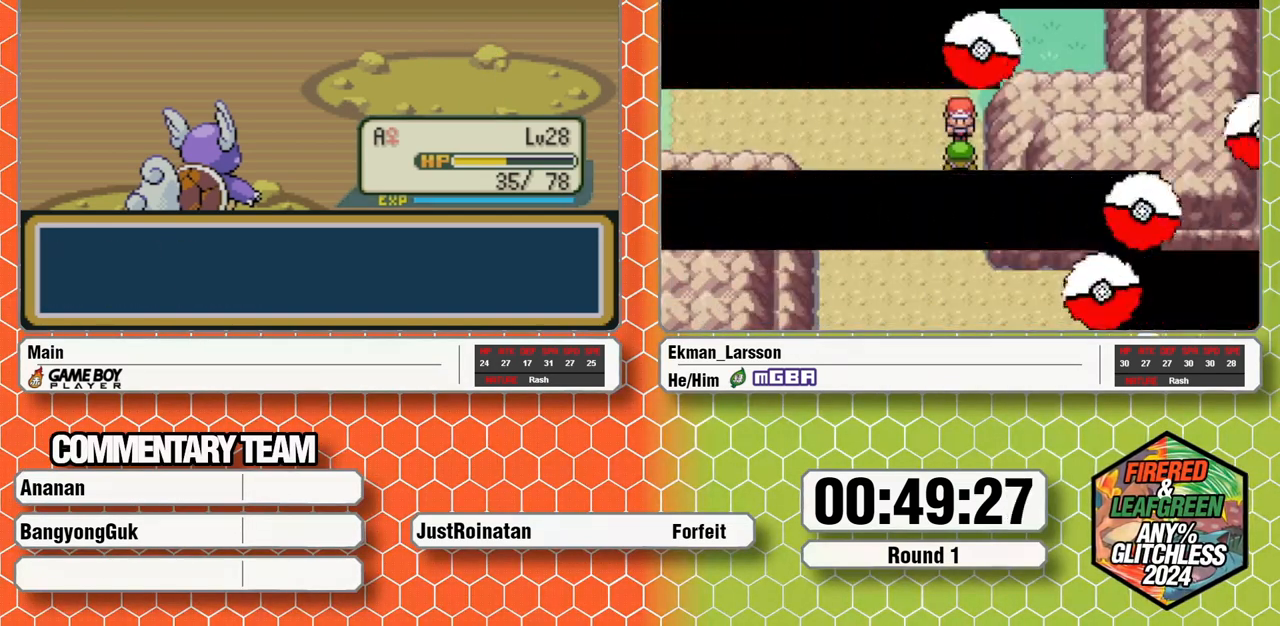
{"buttons": [], "events": []}
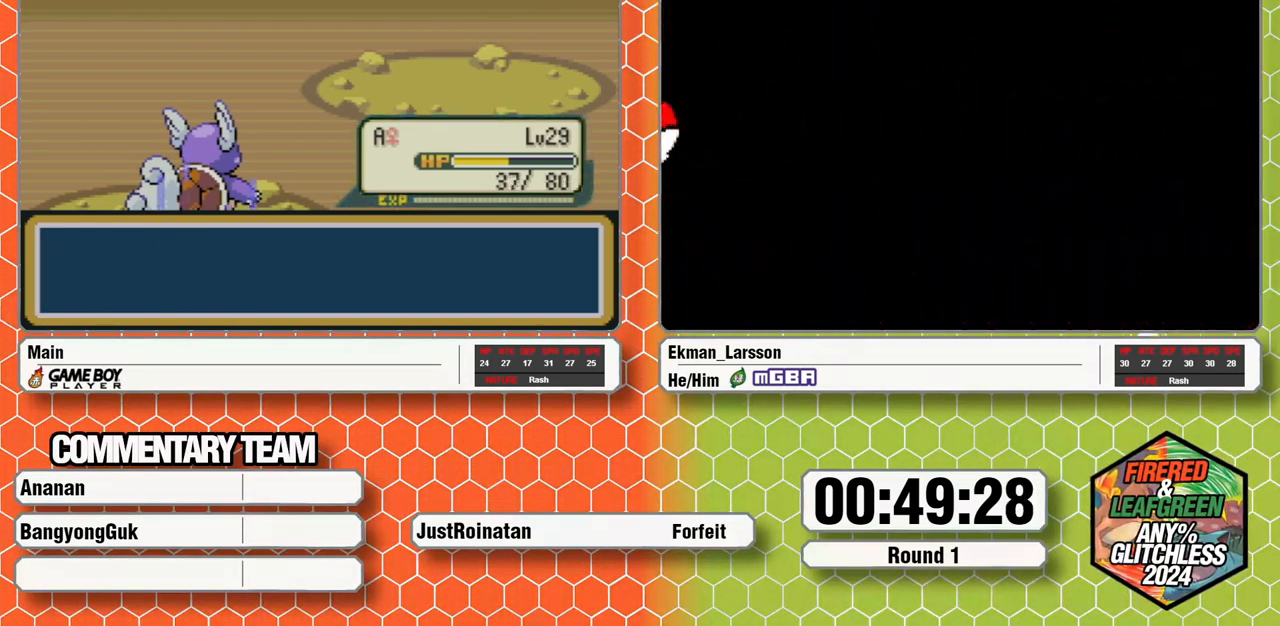
{"buttons": [], "events": []}
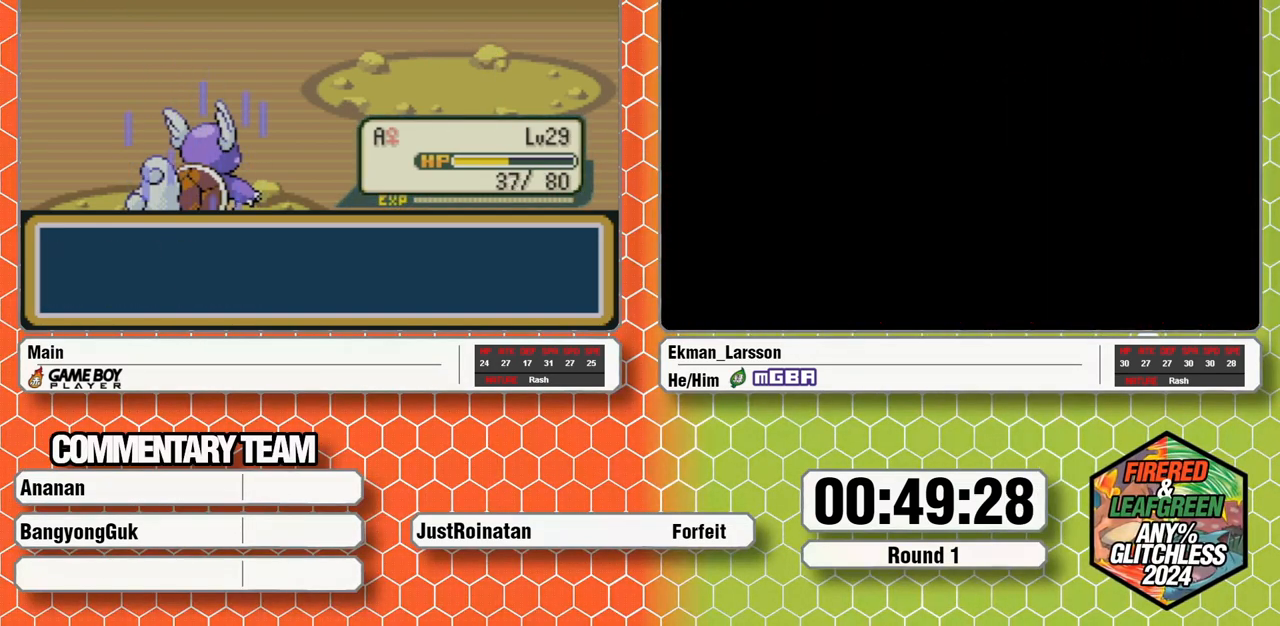
{"buttons": [], "events": []}
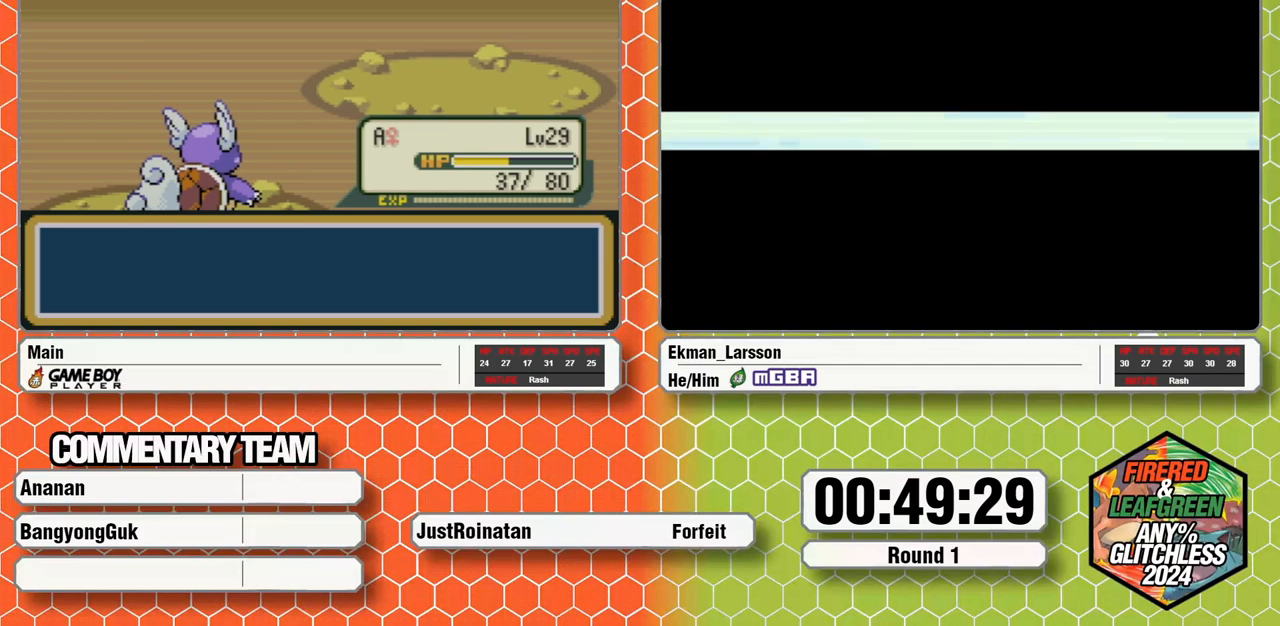
{"buttons": [], "events": []}
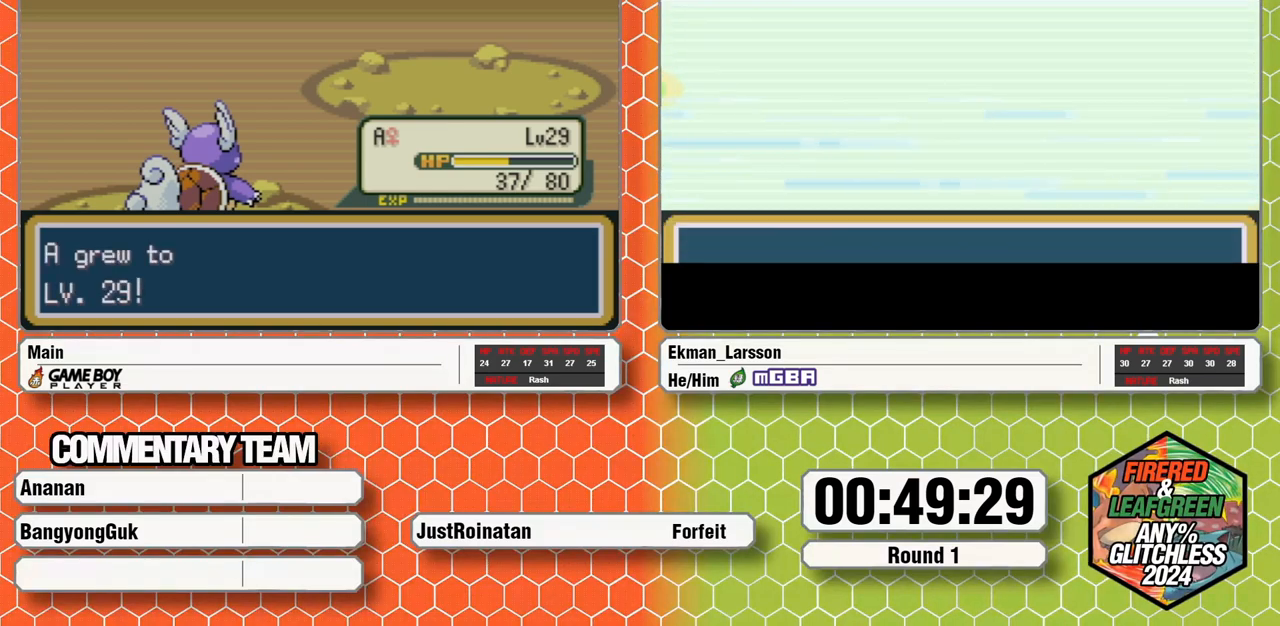
{"buttons": ["A"], "events": [[350, "A", "down"]]}
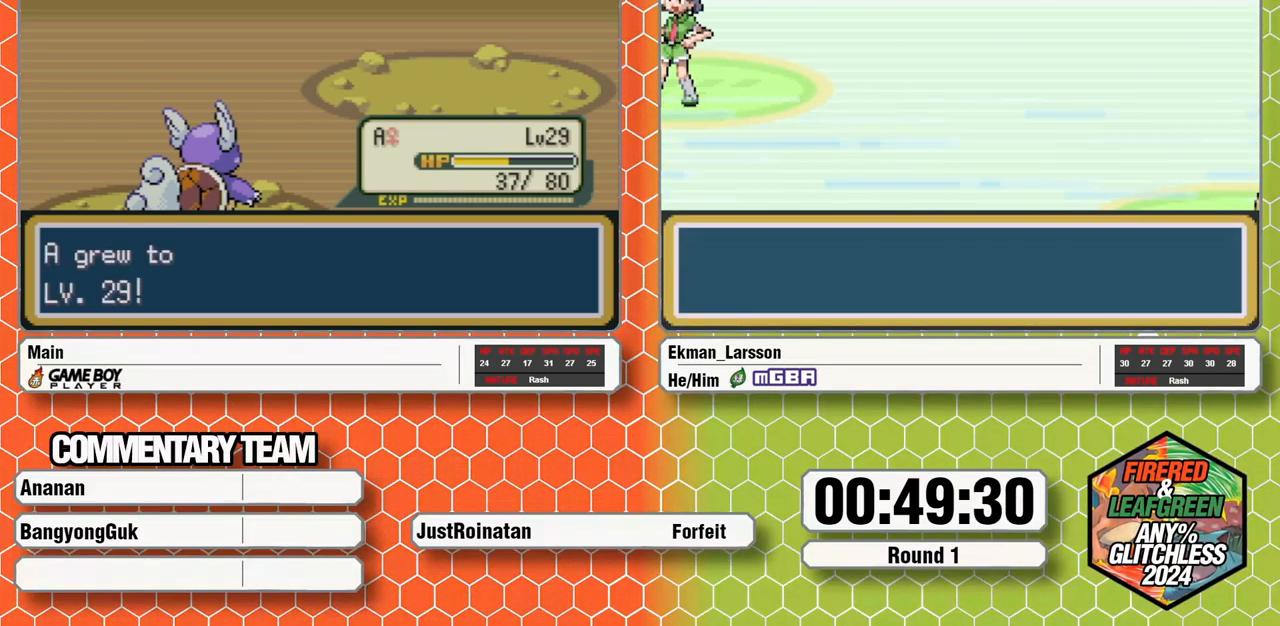
{"buttons": ["L1"], "events": [[83, "B", "down"], [133, "A", "up"], [133, "B", "up"], [183, "A", "down"], [183, "B", "down"], [233, "A", "up"], [233, "B", "up"], [283, "B", "down"], [317, "A", "down"], [350, "A", "up"], [350, "B", "up"], [383, "B", "down"], [433, "A", "down"], [433, "L1", "down"], [450, "A", "up"], [450, "B", "up"]]}